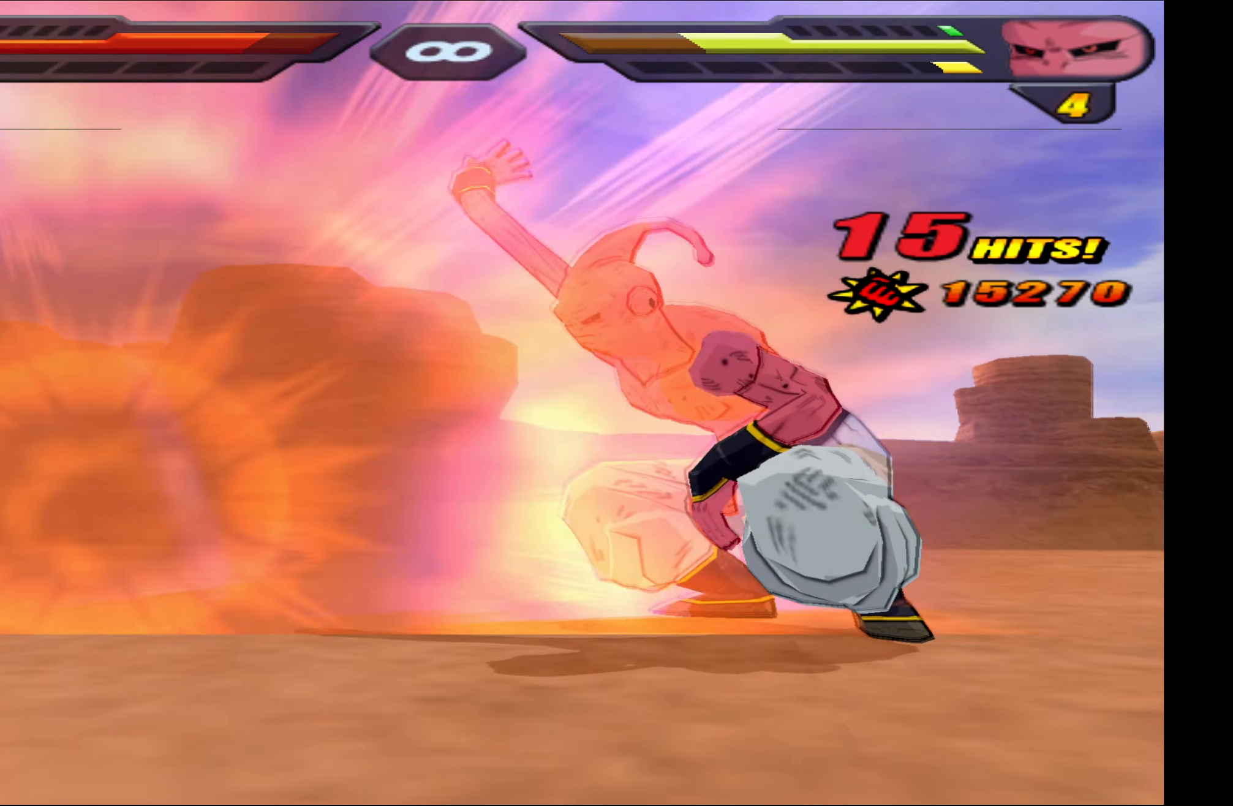
Gameplay with a controller (Xbox layout); each line is a JSON object with the inputs held at the frame after it. "events" lists button and stick changes between this image and that frame as [ms after this image, input, new state], when the widget could be followed in between. Not read: left_stick right_stick.
{"buttons": ["B"], "events": [[267, "B", "down"], [367, "B", "up"], [484, "B", "down"]]}
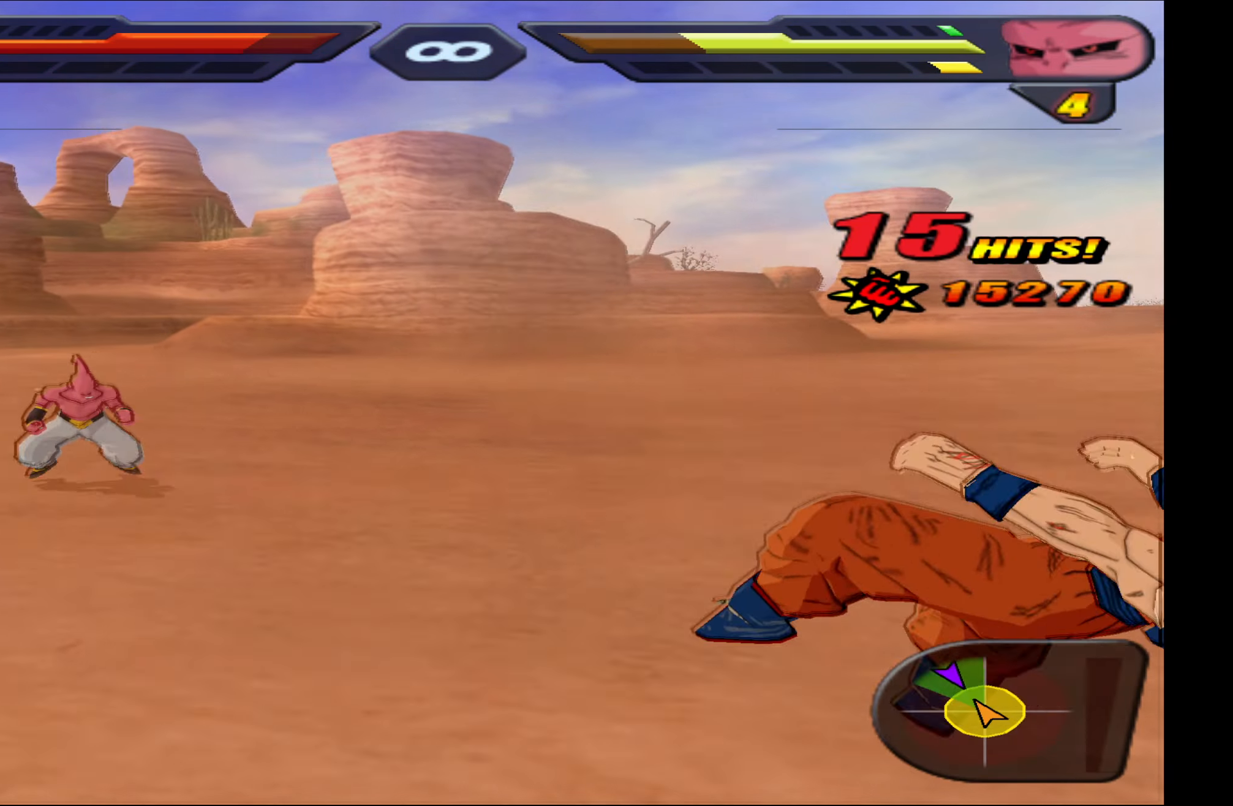
{"buttons": ["B"], "events": [[34, "B", "up"], [267, "B", "down"], [350, "B", "up"], [434, "B", "down"]]}
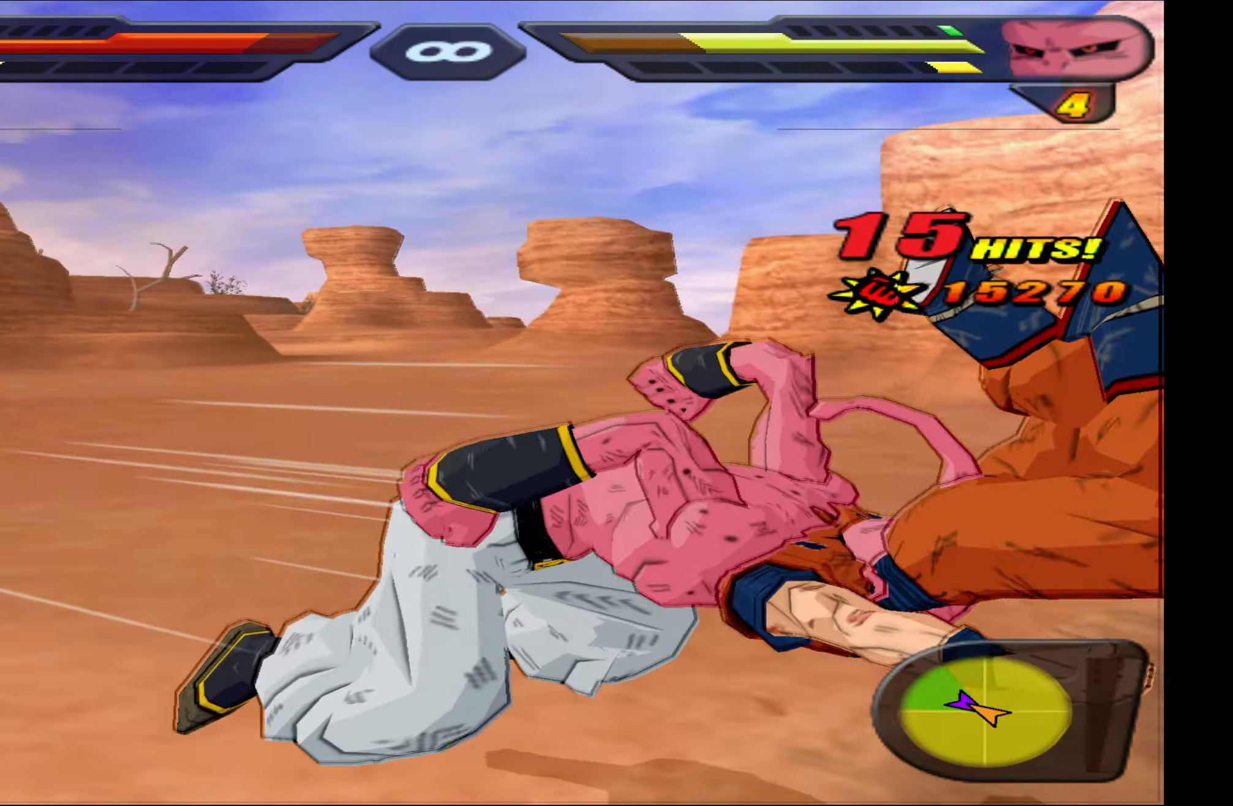
{"buttons": ["DPAD_RIGHT"], "events": [[17, "B", "up"], [100, "B", "down"], [184, "B", "up"], [250, "B", "down"], [334, "B", "up"], [417, "B", "down"], [500, "B", "up"], [500, "DPAD_RIGHT", "down"]]}
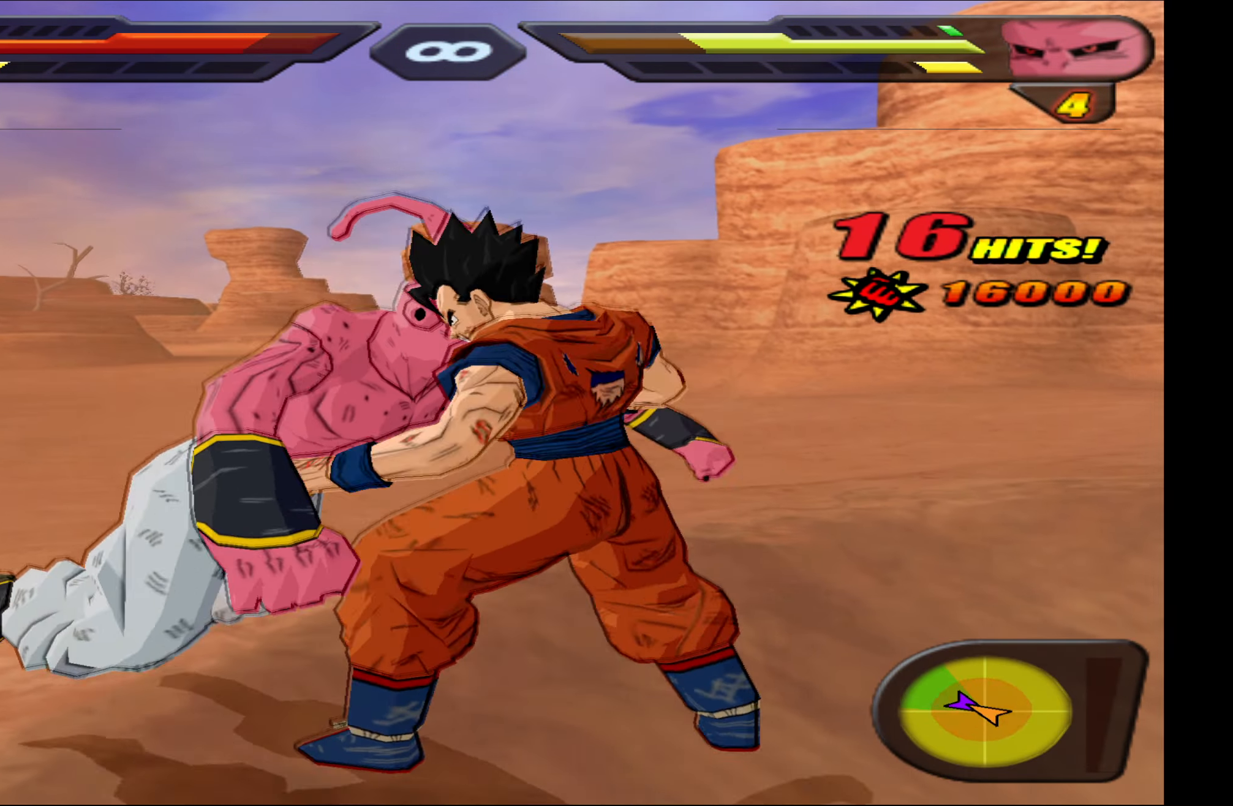
{"buttons": ["X", "DPAD_DOWN"], "events": [[100, "DPAD_RIGHT", "up"], [134, "X", "down"], [217, "X", "up"], [284, "X", "down"], [317, "DPAD_DOWN", "down"], [384, "X", "up"], [450, "X", "down"]]}
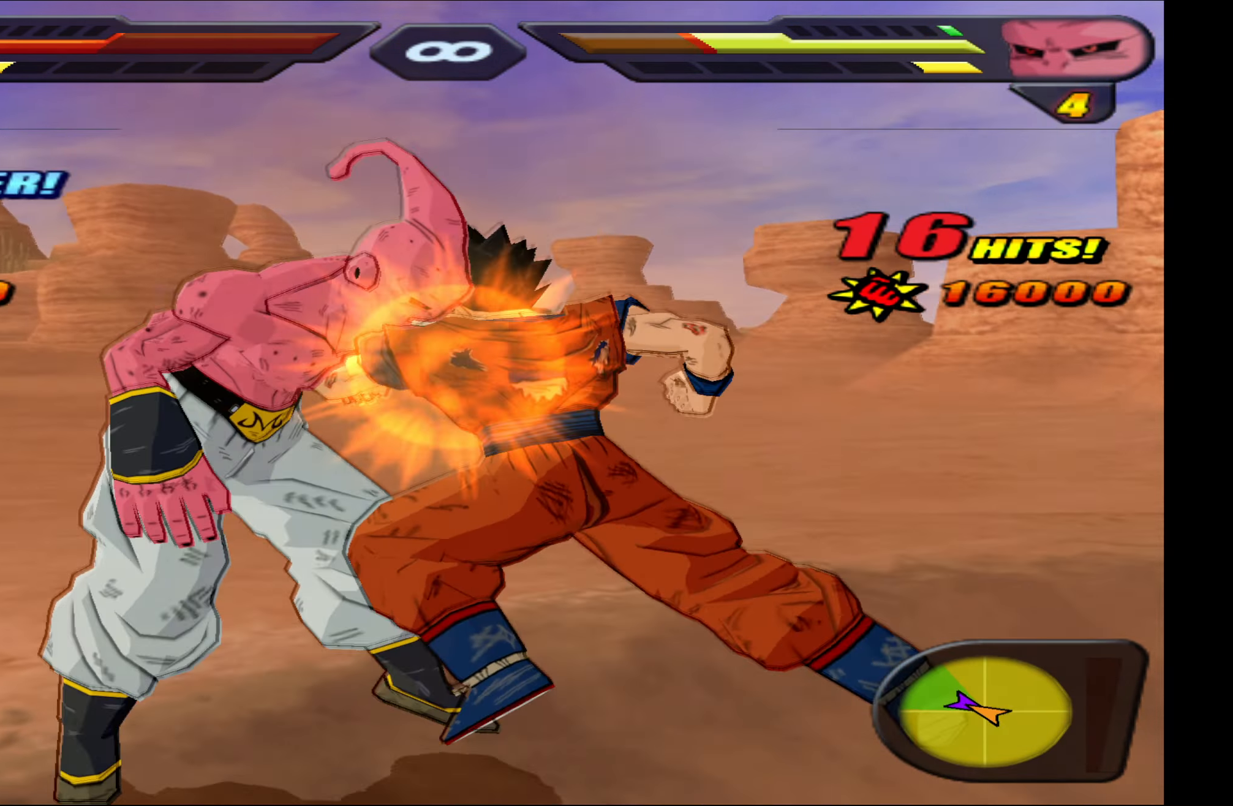
{"buttons": [], "events": [[17, "X", "up"], [83, "DPAD_DOWN", "up"], [83, "Y", "down"], [166, "Y", "up"], [216, "Y", "down"], [300, "Y", "up"], [416, "X", "down"], [500, "X", "up"]]}
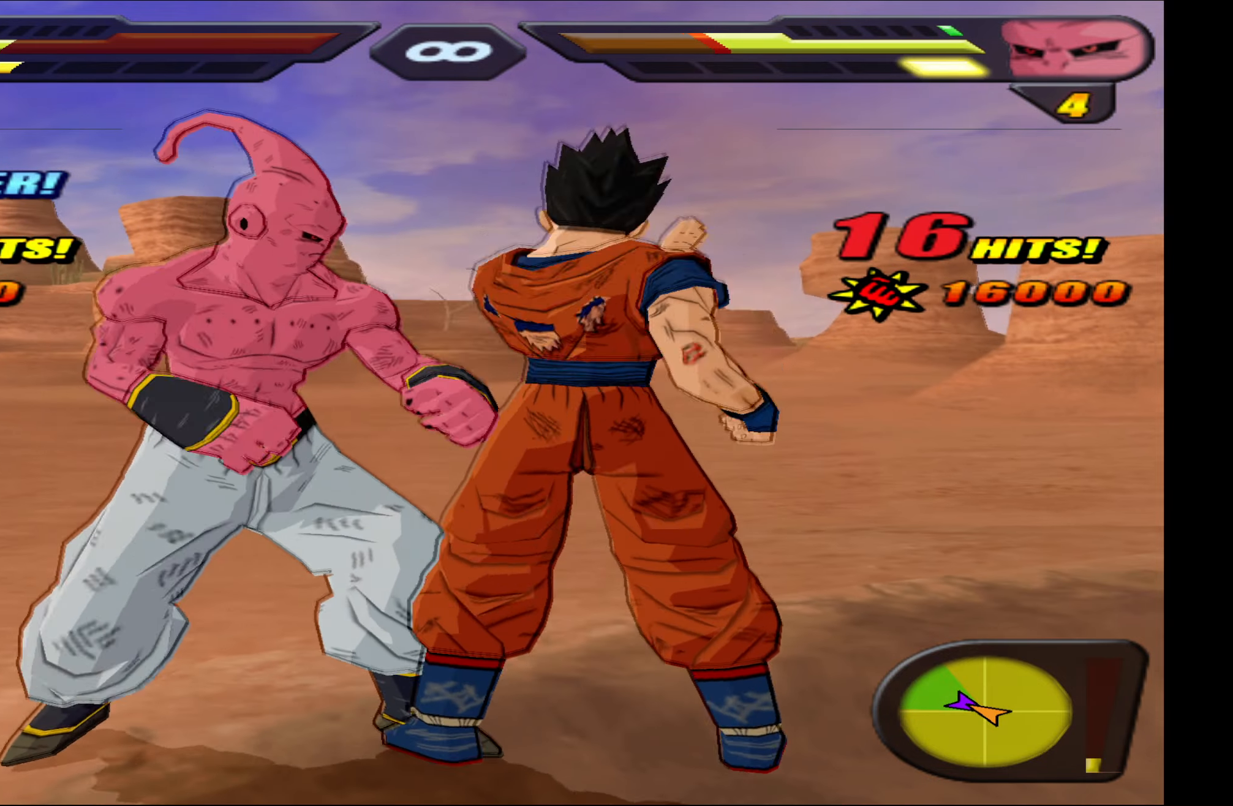
{"buttons": [], "events": [[66, "X", "down"], [150, "X", "up"], [233, "X", "down"], [316, "X", "up"], [416, "X", "down"], [483, "X", "up"]]}
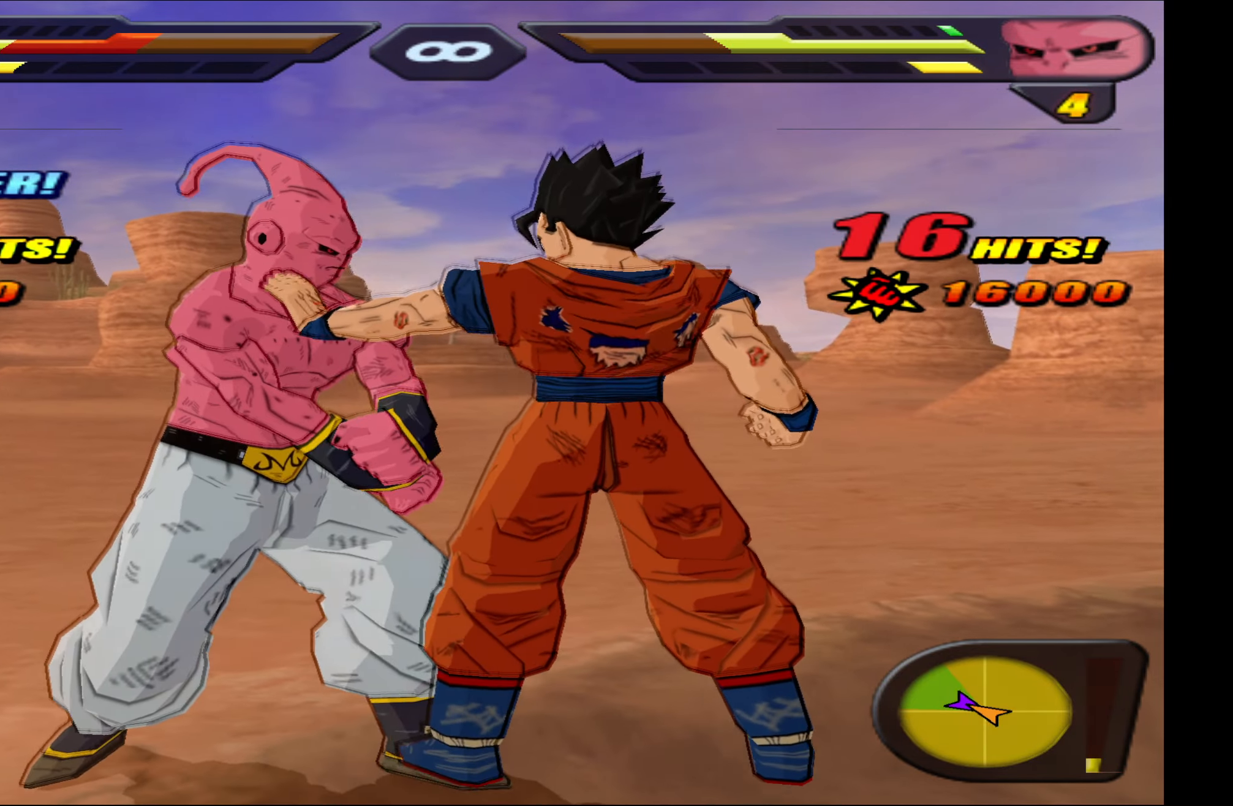
{"buttons": [], "events": [[66, "X", "down"], [150, "X", "up"], [233, "X", "down"], [316, "X", "up"], [383, "X", "down"], [466, "X", "up"]]}
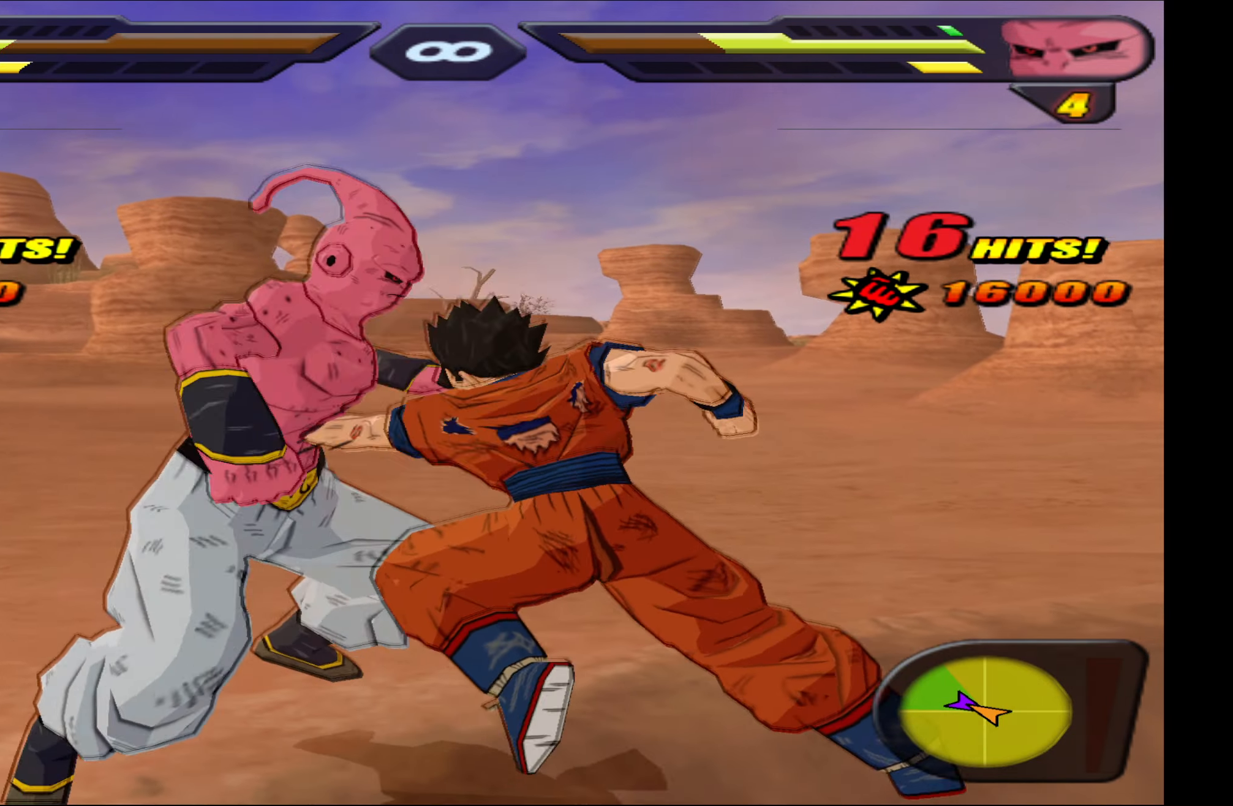
{"buttons": ["Y"], "events": [[16, "DPAD_DOWN", "down"], [33, "X", "down"], [100, "X", "up"], [183, "Y", "down"], [233, "DPAD_DOWN", "up"], [266, "Y", "up"], [316, "Y", "down"], [400, "Y", "up"], [466, "Y", "down"]]}
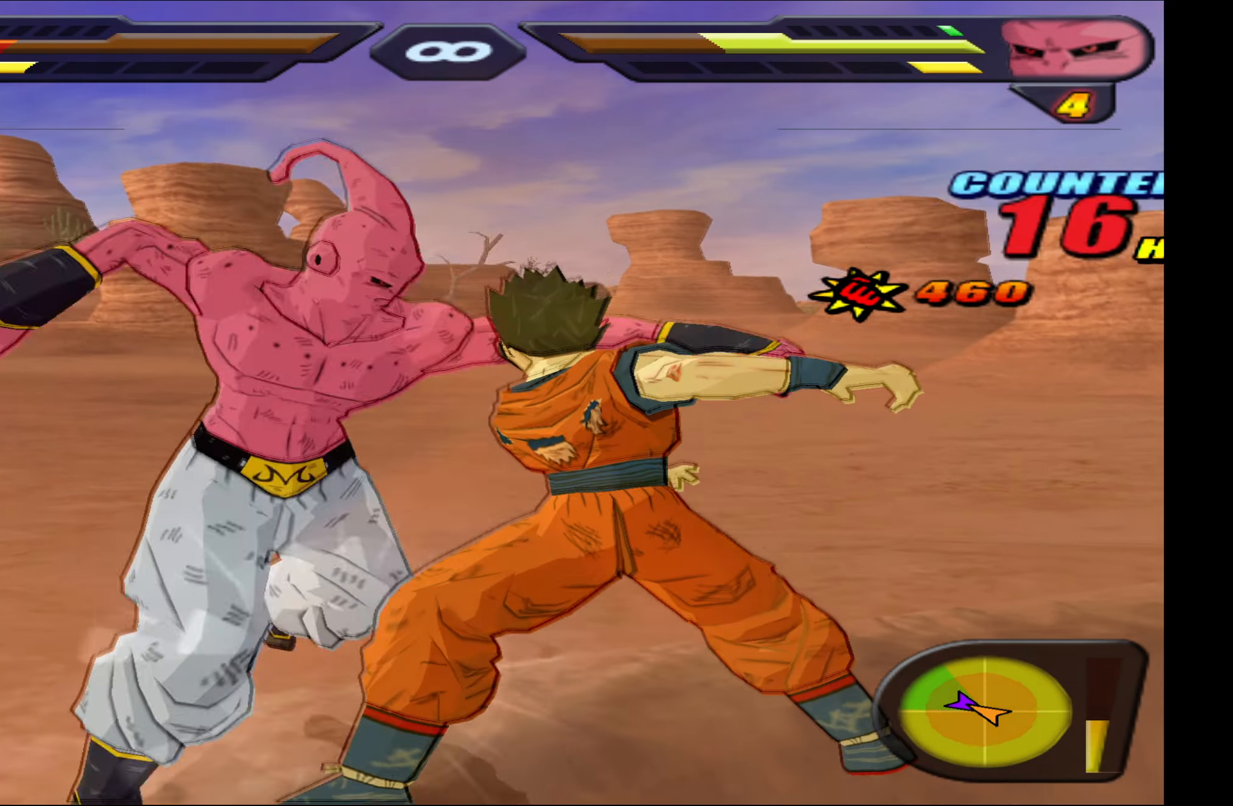
{"buttons": [], "events": [[33, "Y", "up"], [200, "X", "down"], [266, "X", "up"], [350, "X", "down"], [433, "X", "up"]]}
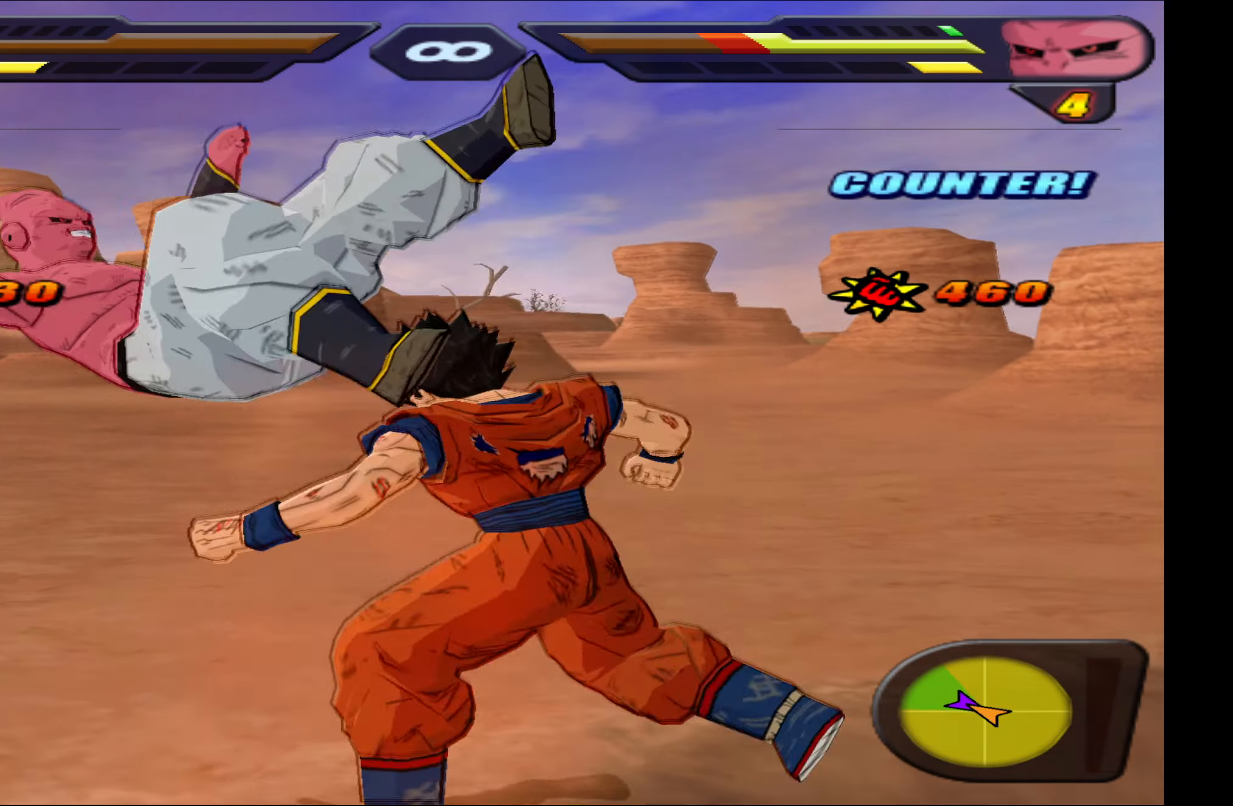
{"buttons": ["X", "DPAD_RIGHT"], "events": [[16, "X", "down"], [100, "X", "up"], [200, "X", "down"], [266, "X", "up"], [283, "DPAD_RIGHT", "down"], [333, "X", "down"]]}
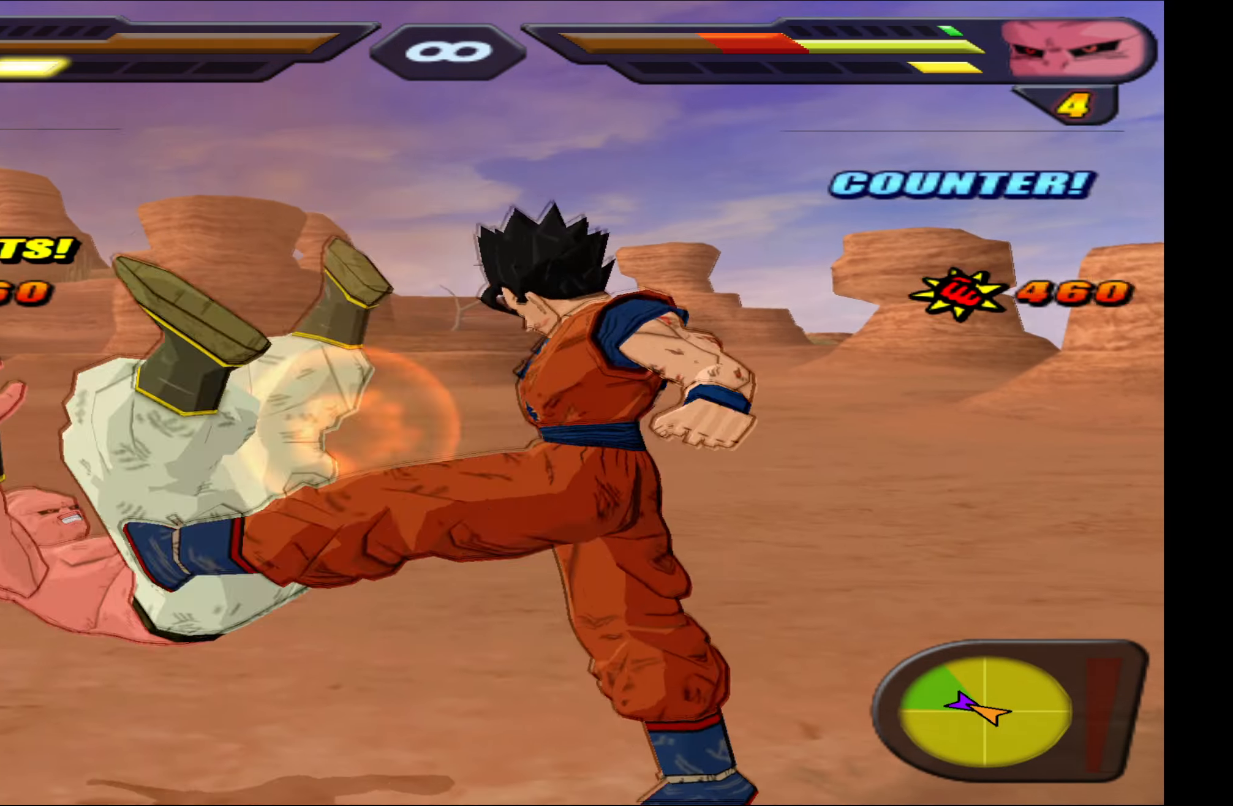
{"buttons": ["X", "DPAD_RIGHT"], "events": []}
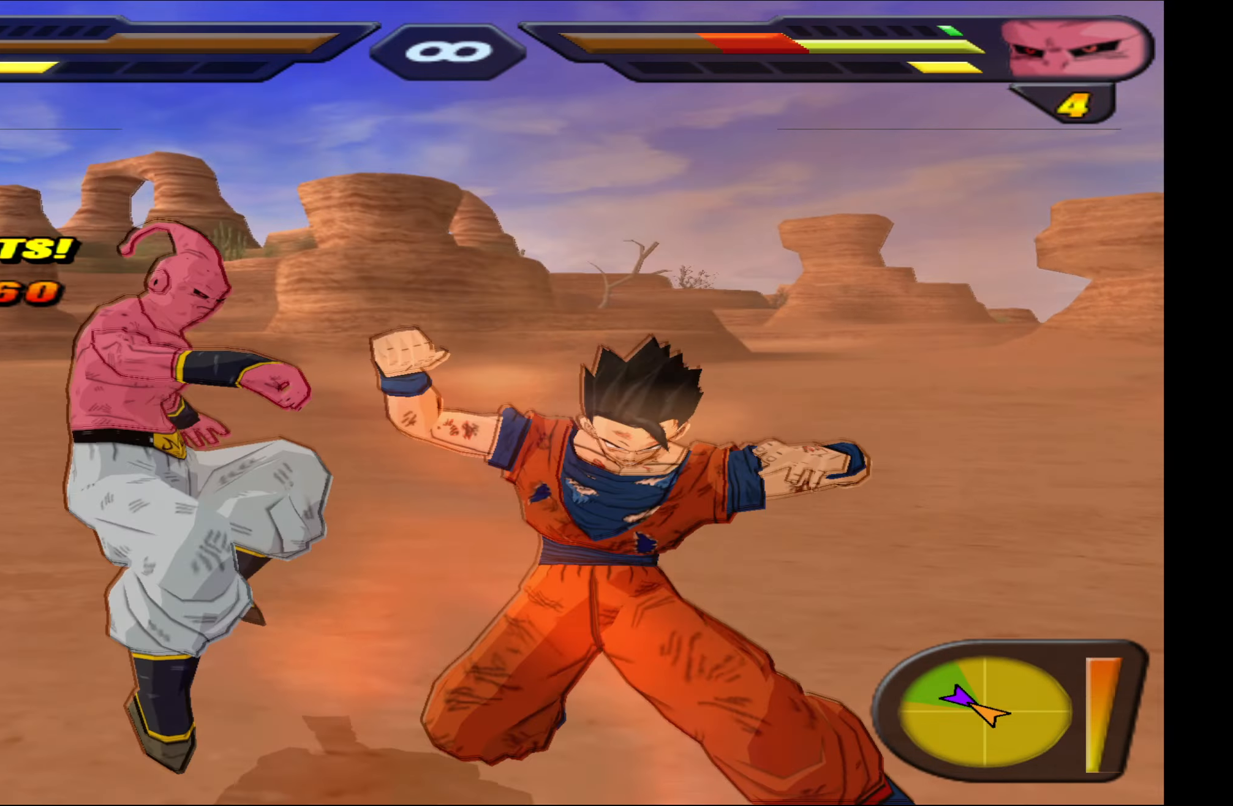
{"buttons": ["R2"], "events": [[216, "DPAD_RIGHT", "up"], [216, "X", "up"], [466, "R2", "down"]]}
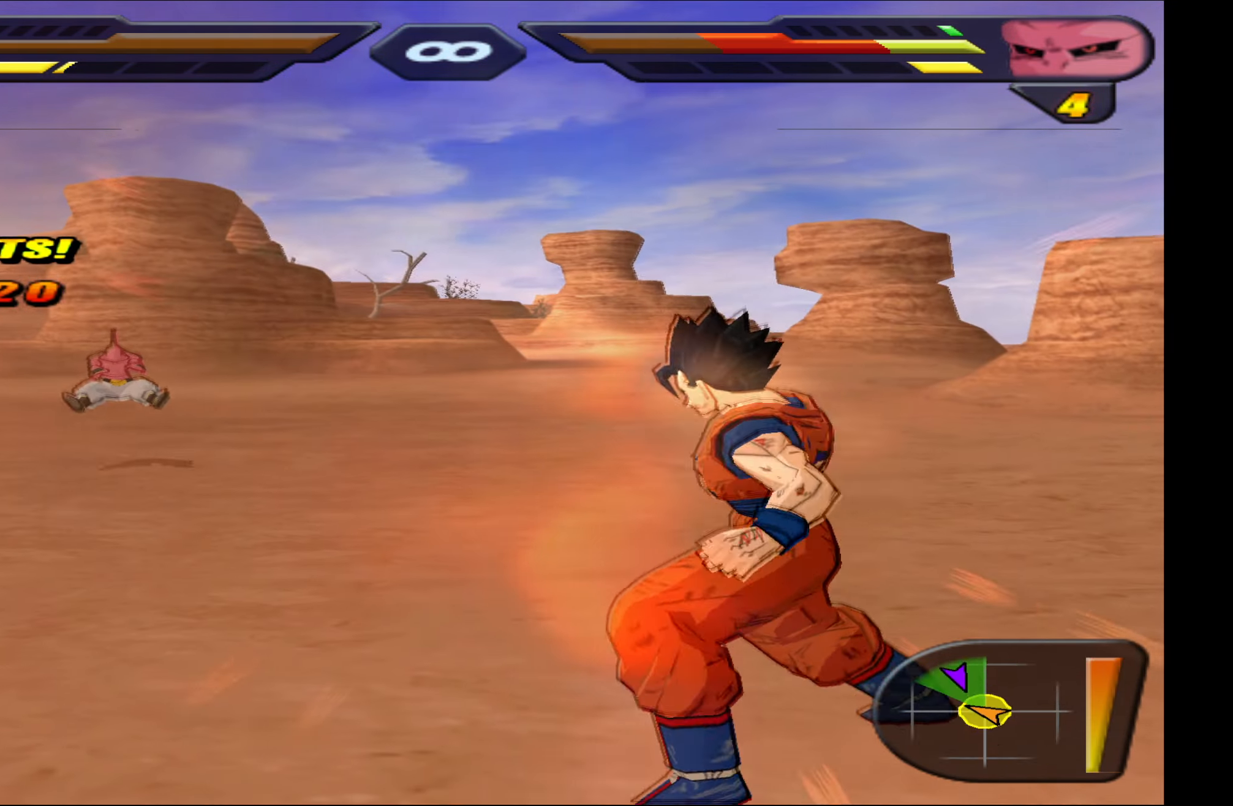
{"buttons": ["R2"], "events": []}
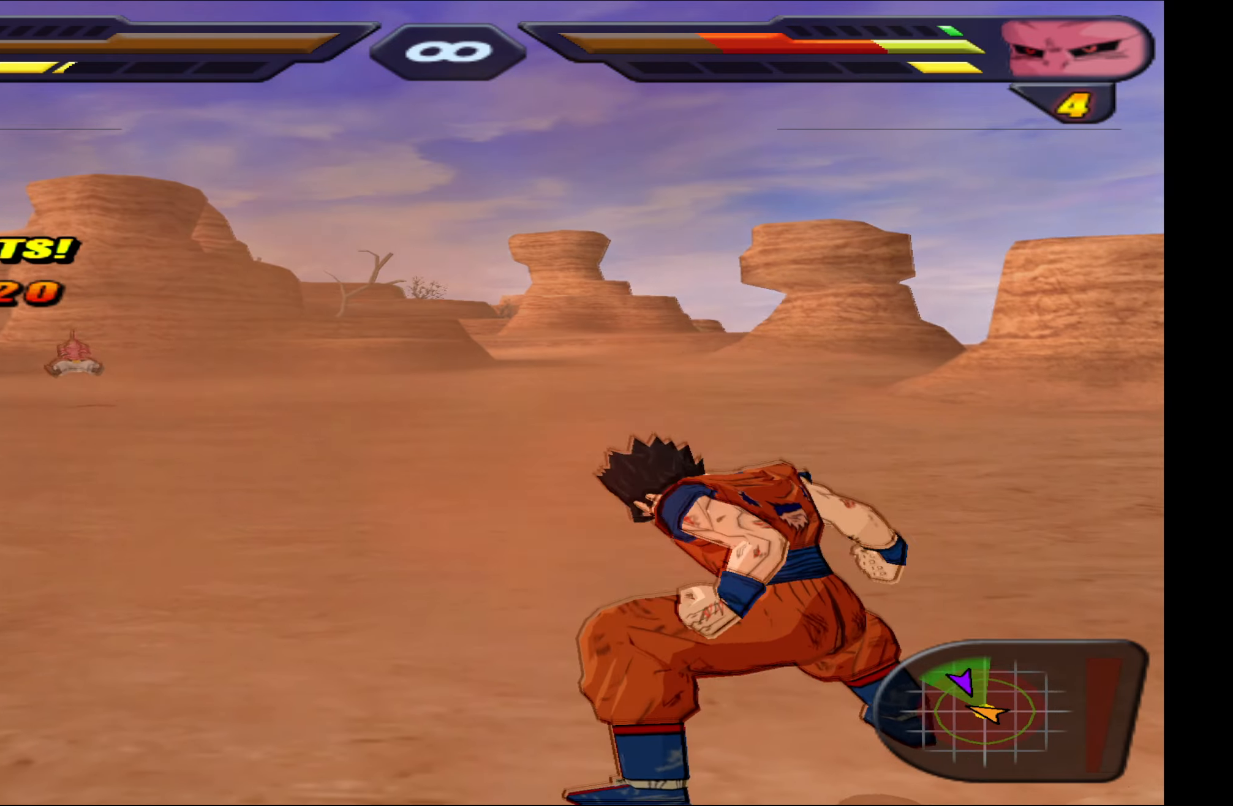
{"buttons": ["R2"], "events": []}
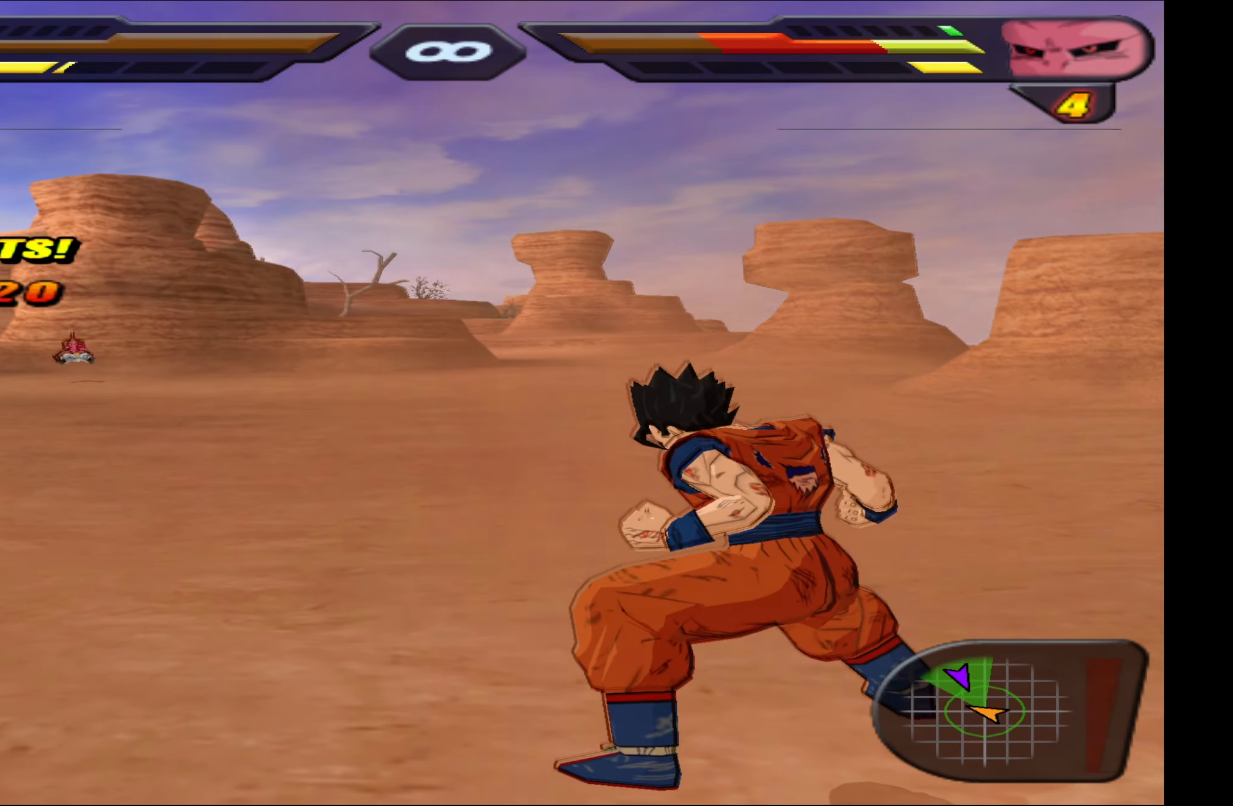
{"buttons": ["R2"], "events": []}
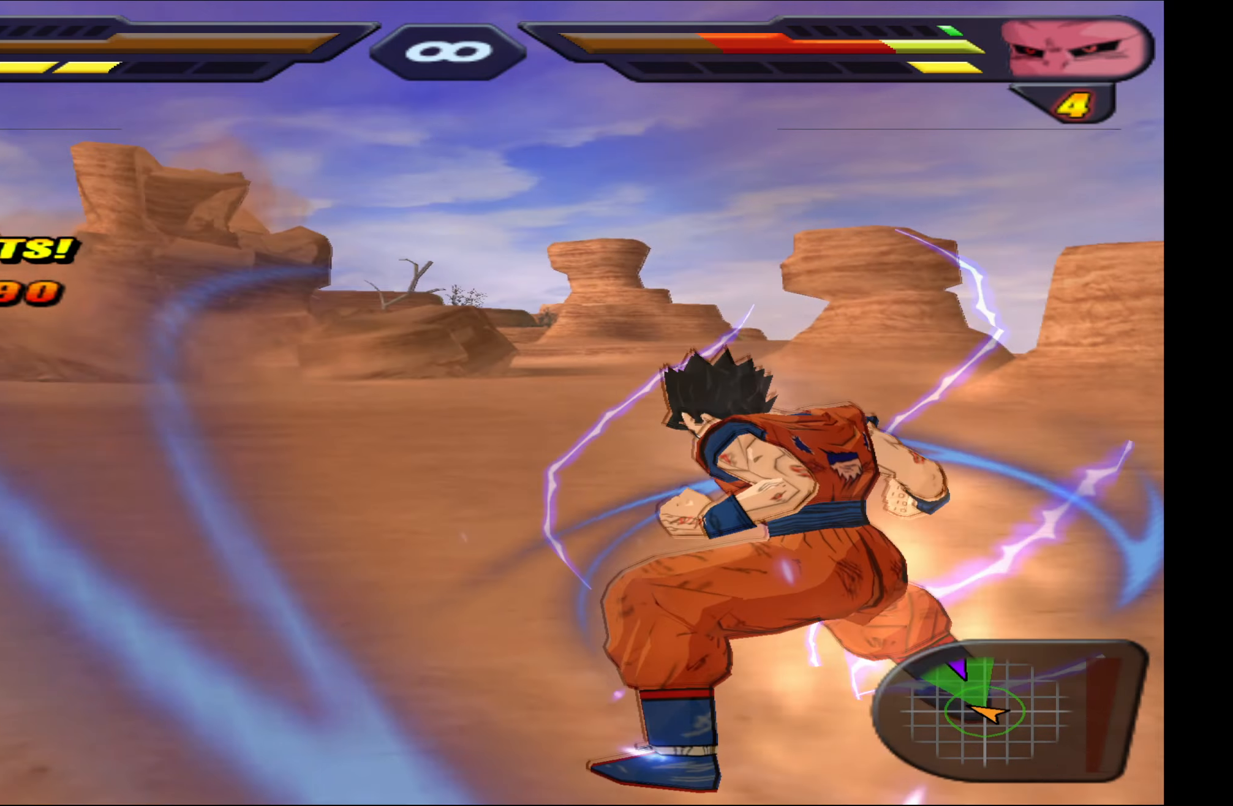
{"buttons": ["R2"], "events": []}
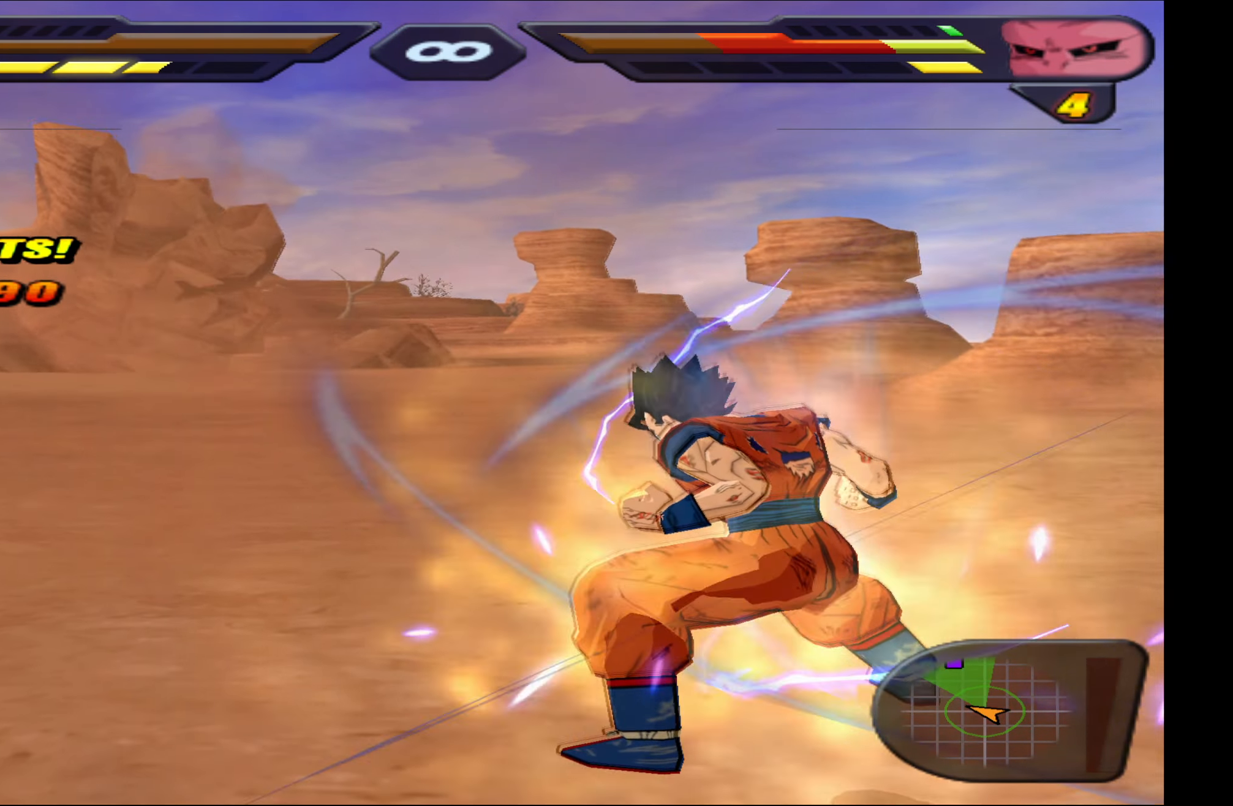
{"buttons": ["R2"], "events": []}
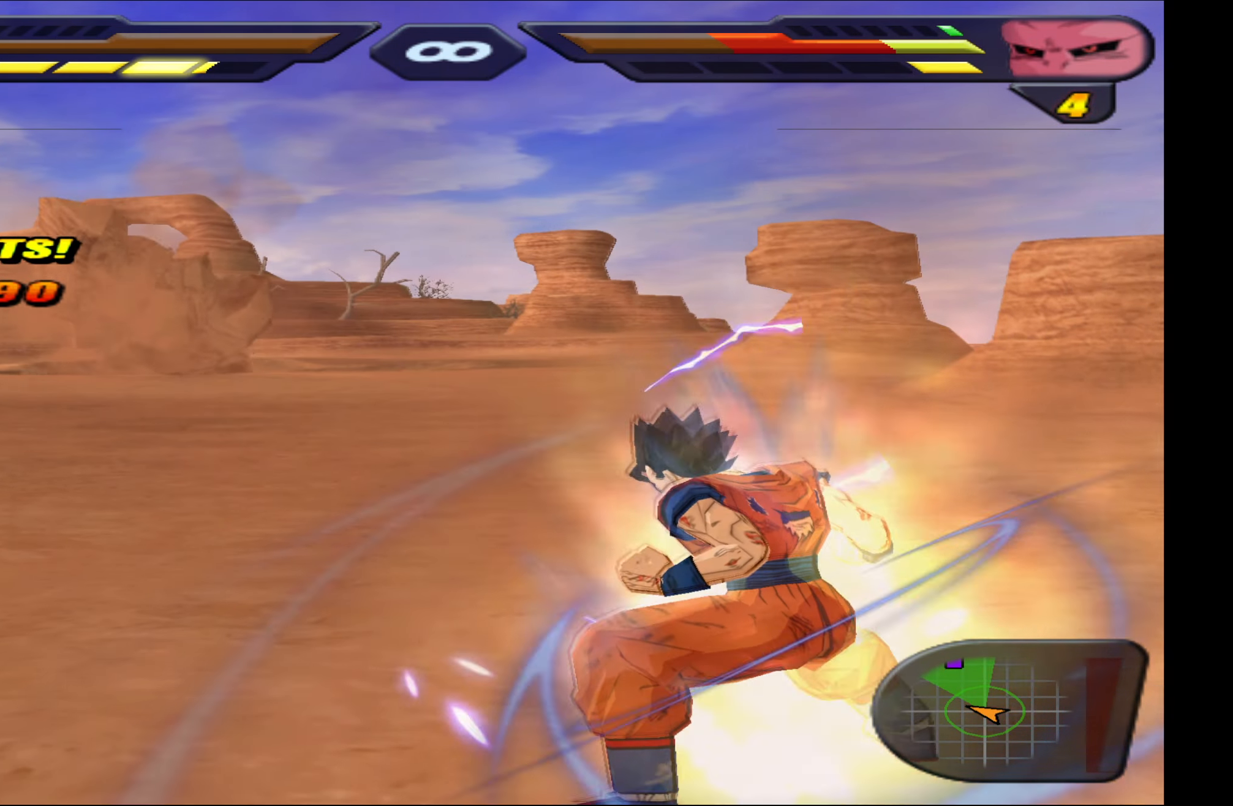
{"buttons": ["R2"], "events": []}
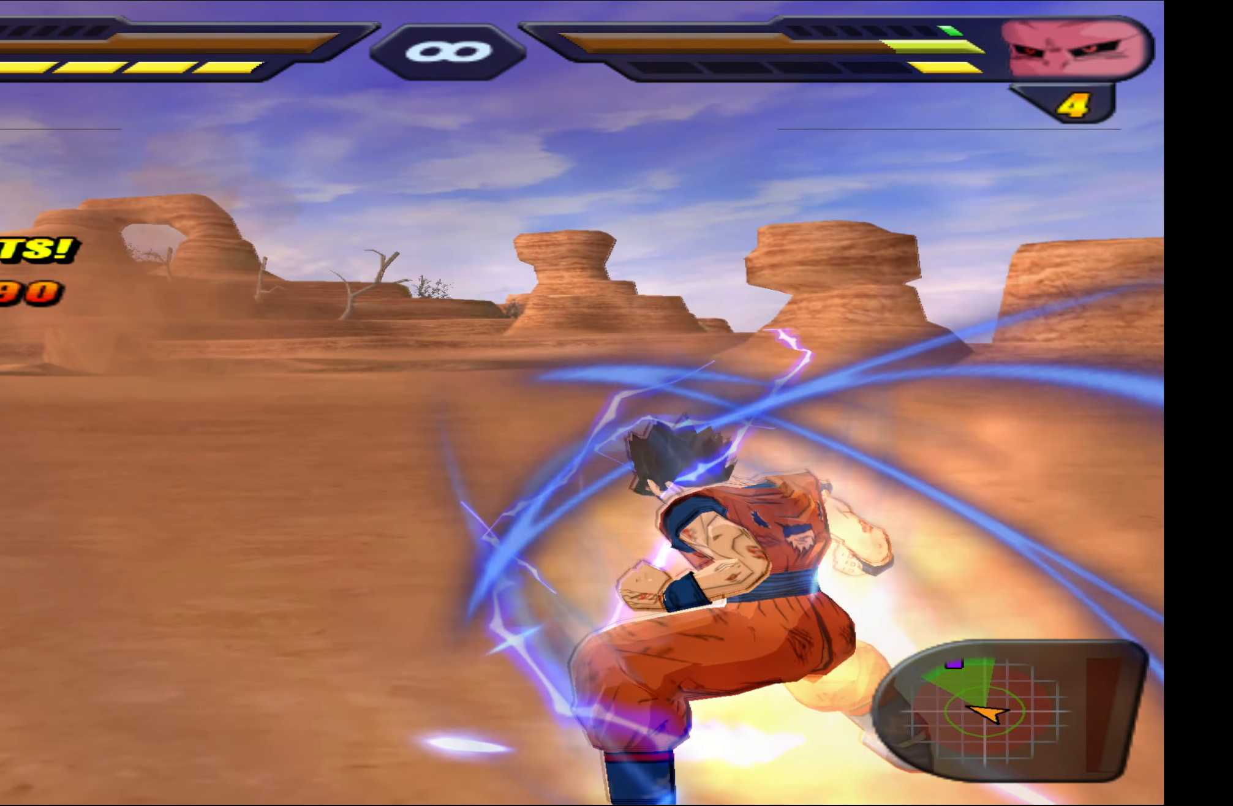
{"buttons": ["R2"], "events": []}
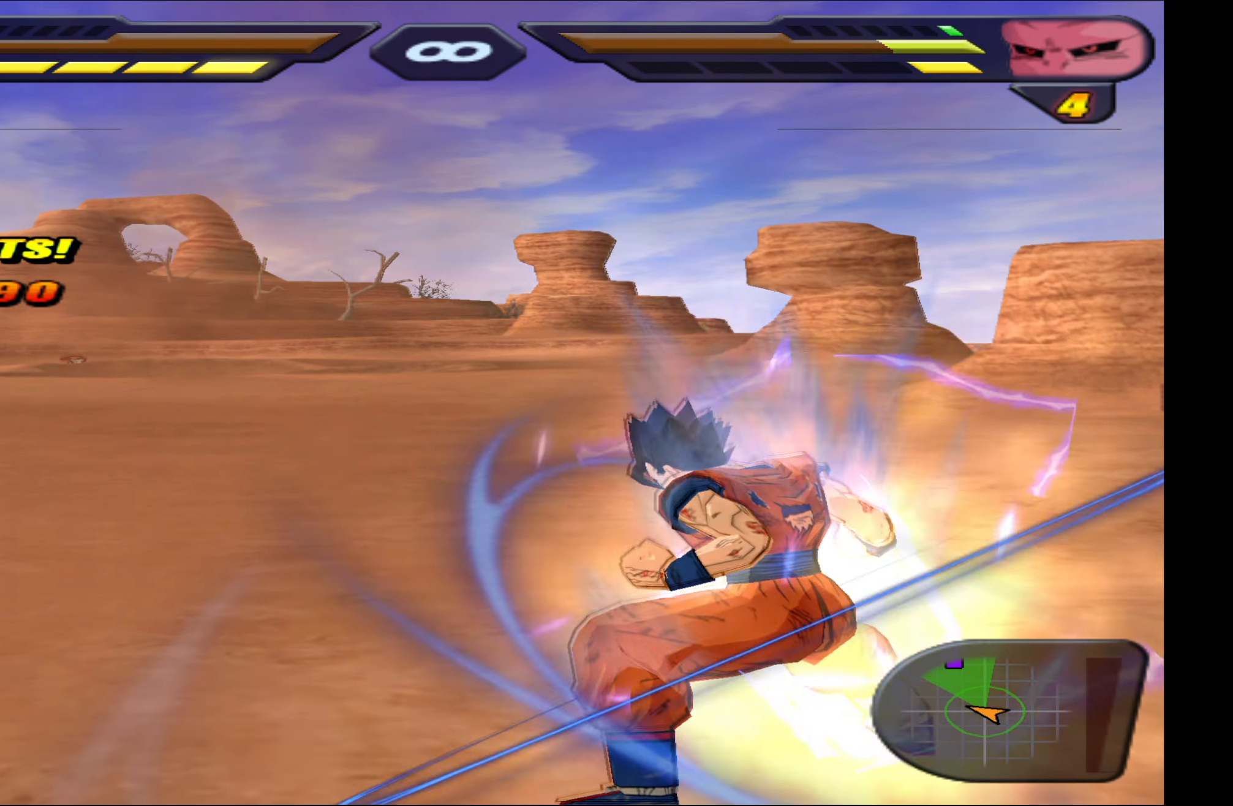
{"buttons": ["R2"], "events": []}
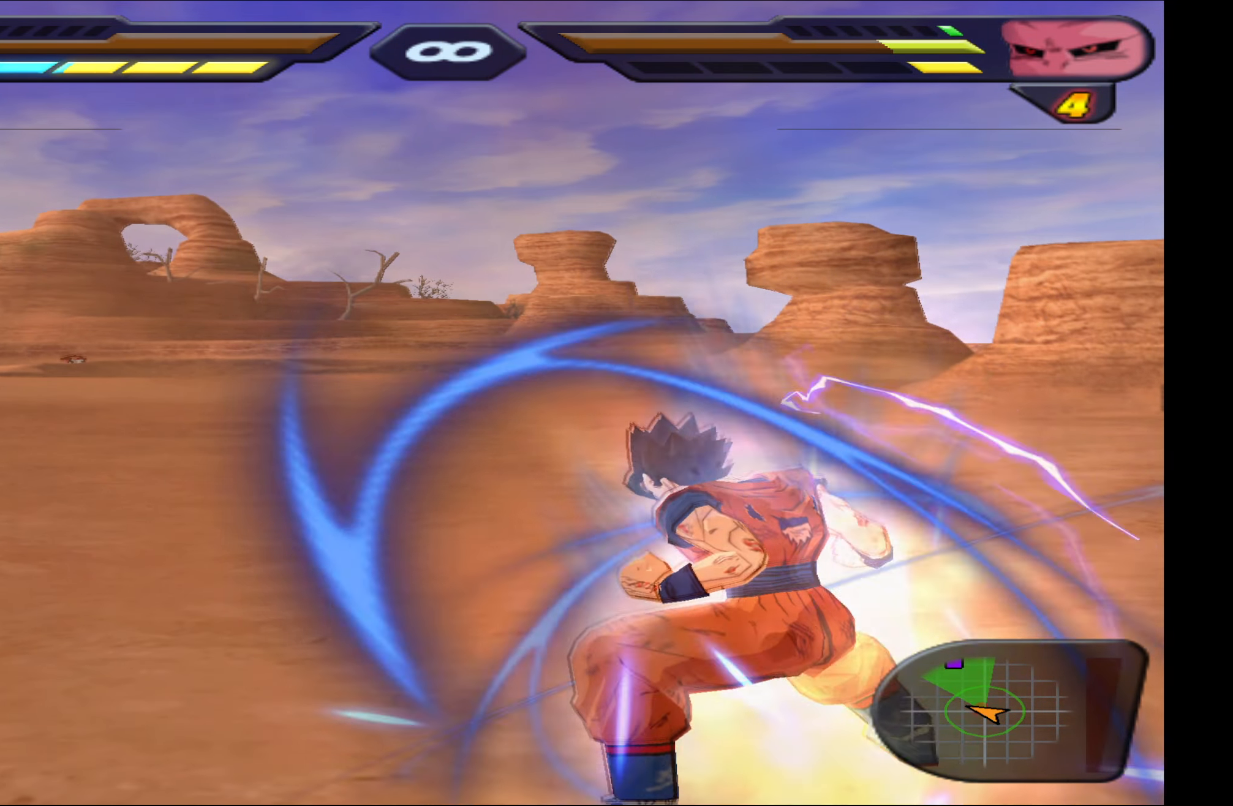
{"buttons": ["R2"], "events": []}
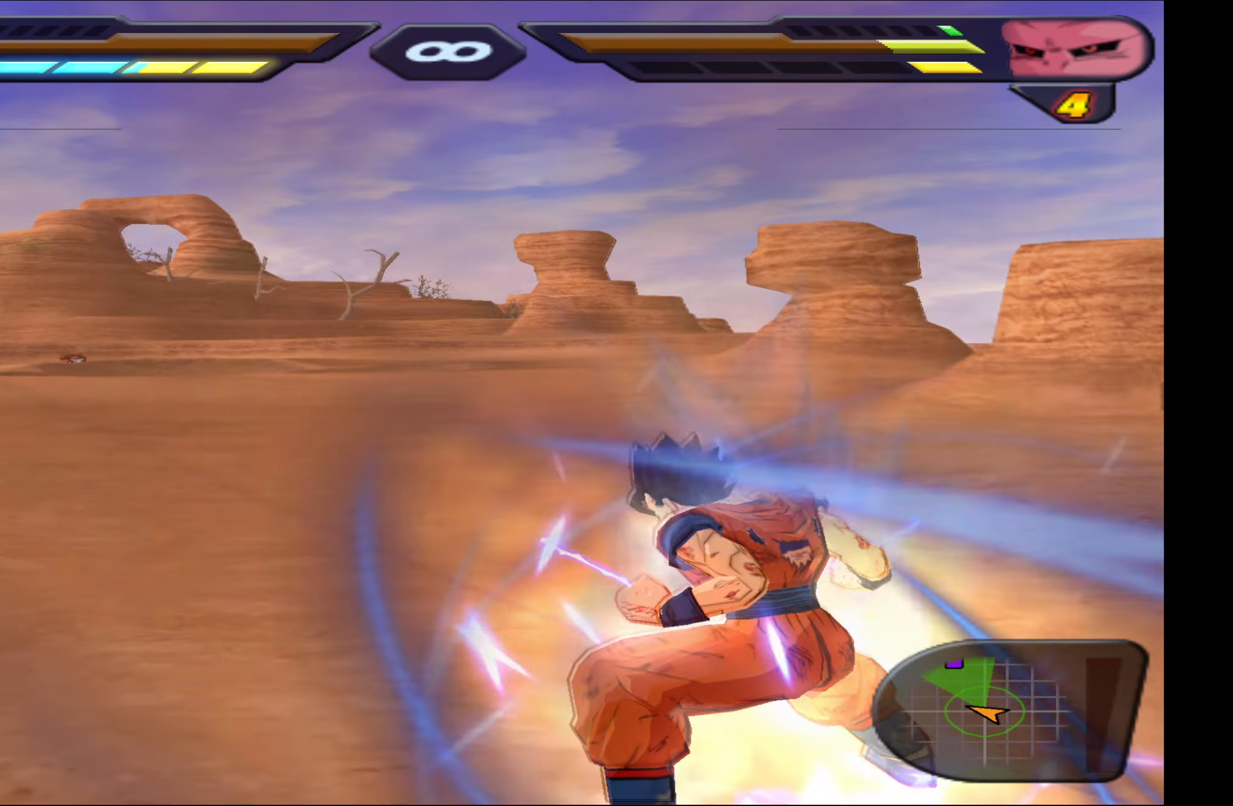
{"buttons": ["R2"], "events": []}
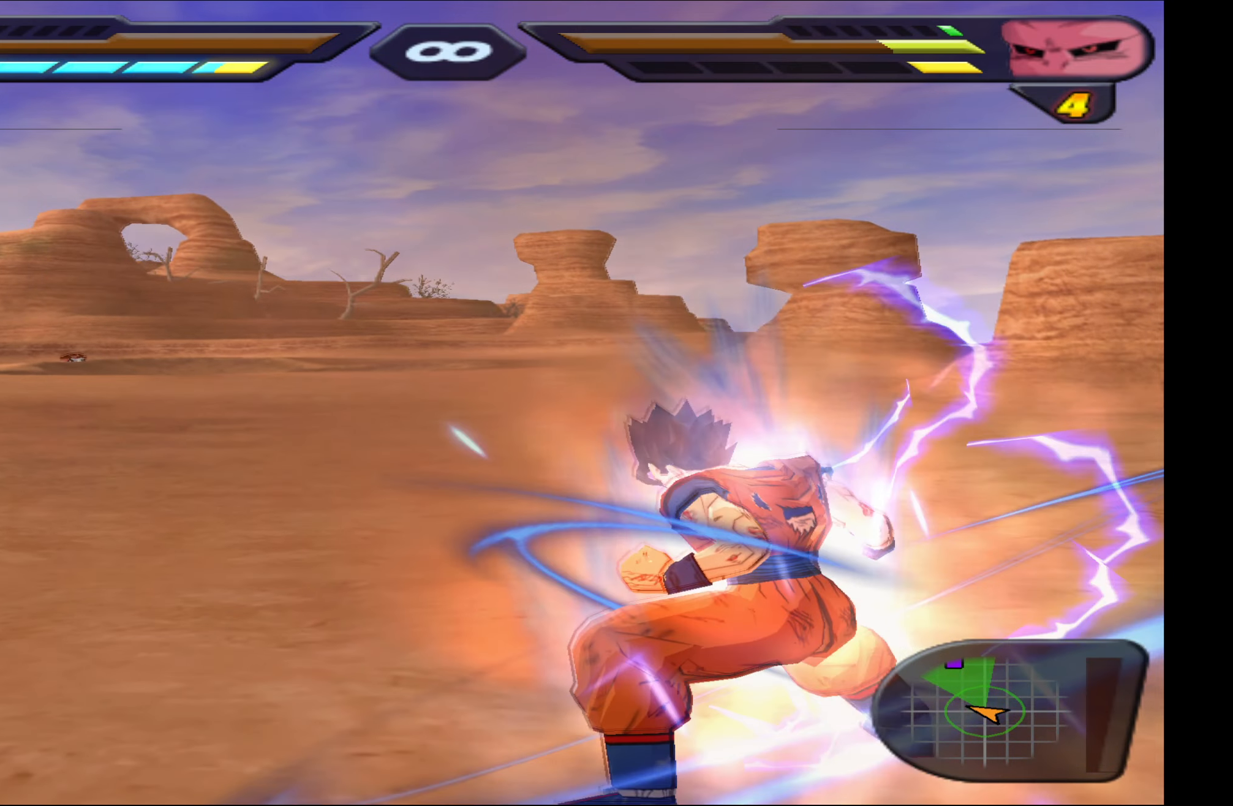
{"buttons": ["R2"], "events": []}
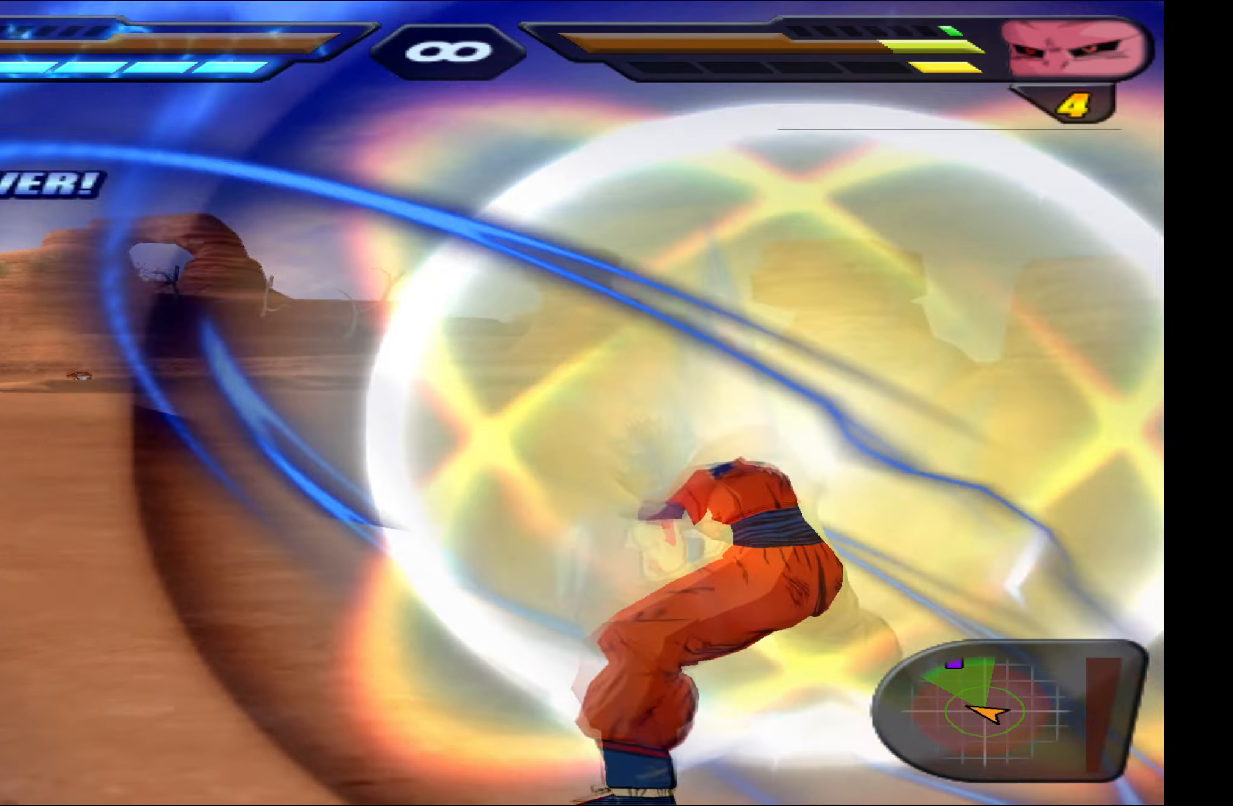
{"buttons": ["R2"], "events": []}
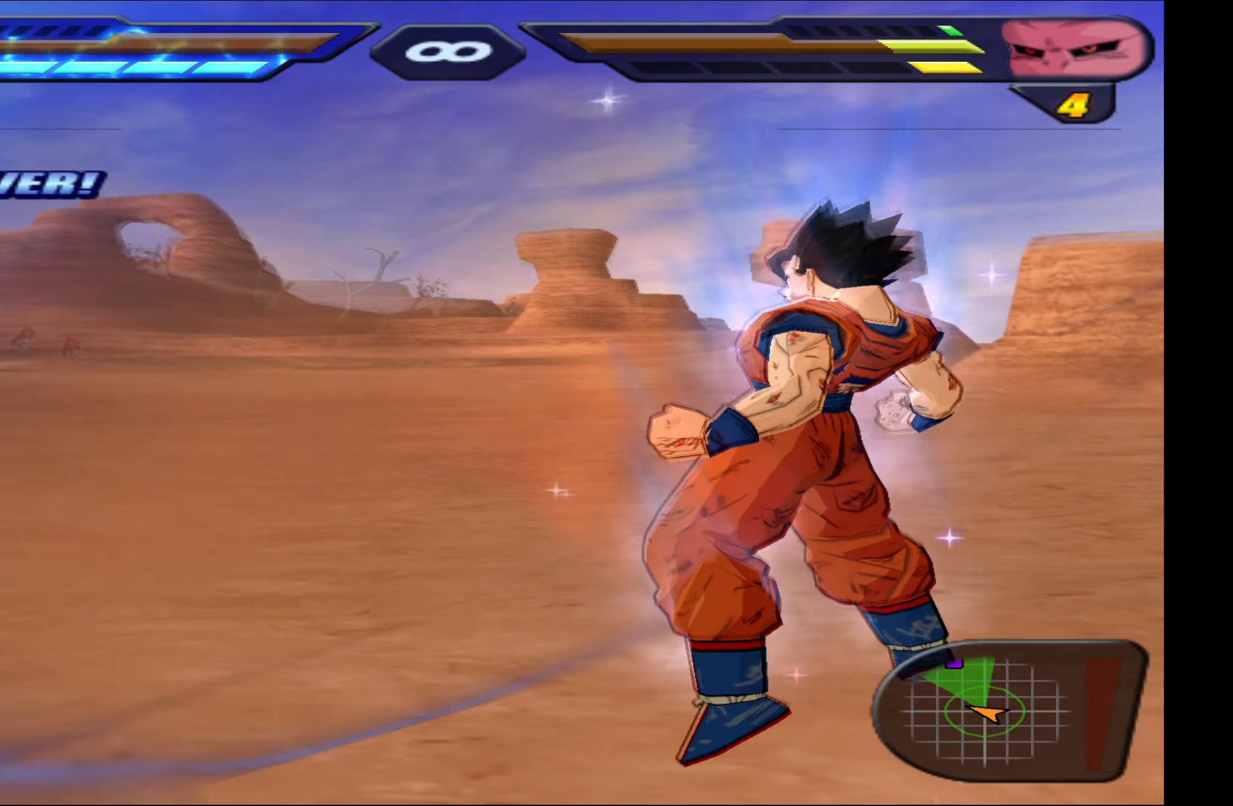
{"buttons": ["DPAD_UP"], "events": [[284, "DPAD_UP", "down"], [400, "R2", "up"]]}
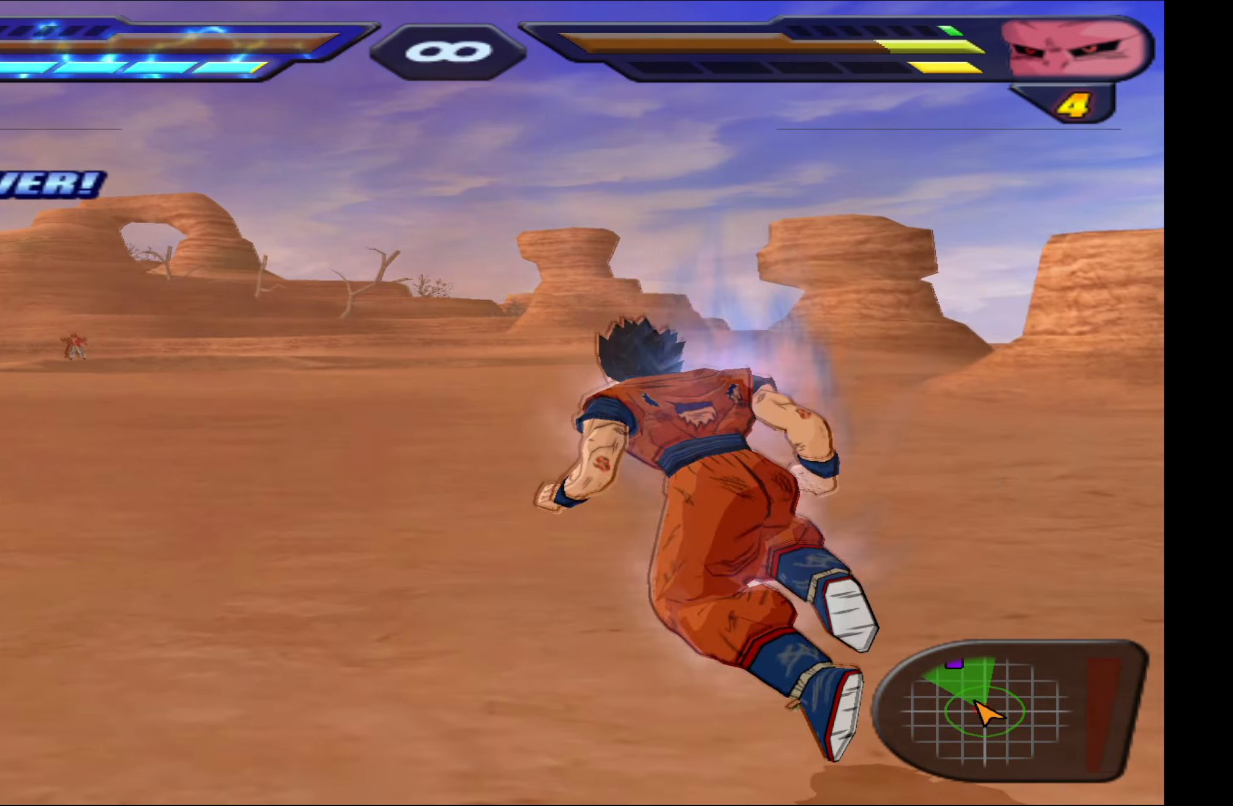
{"buttons": ["R2"], "events": [[100, "DPAD_UP", "up"], [217, "R2", "down"]]}
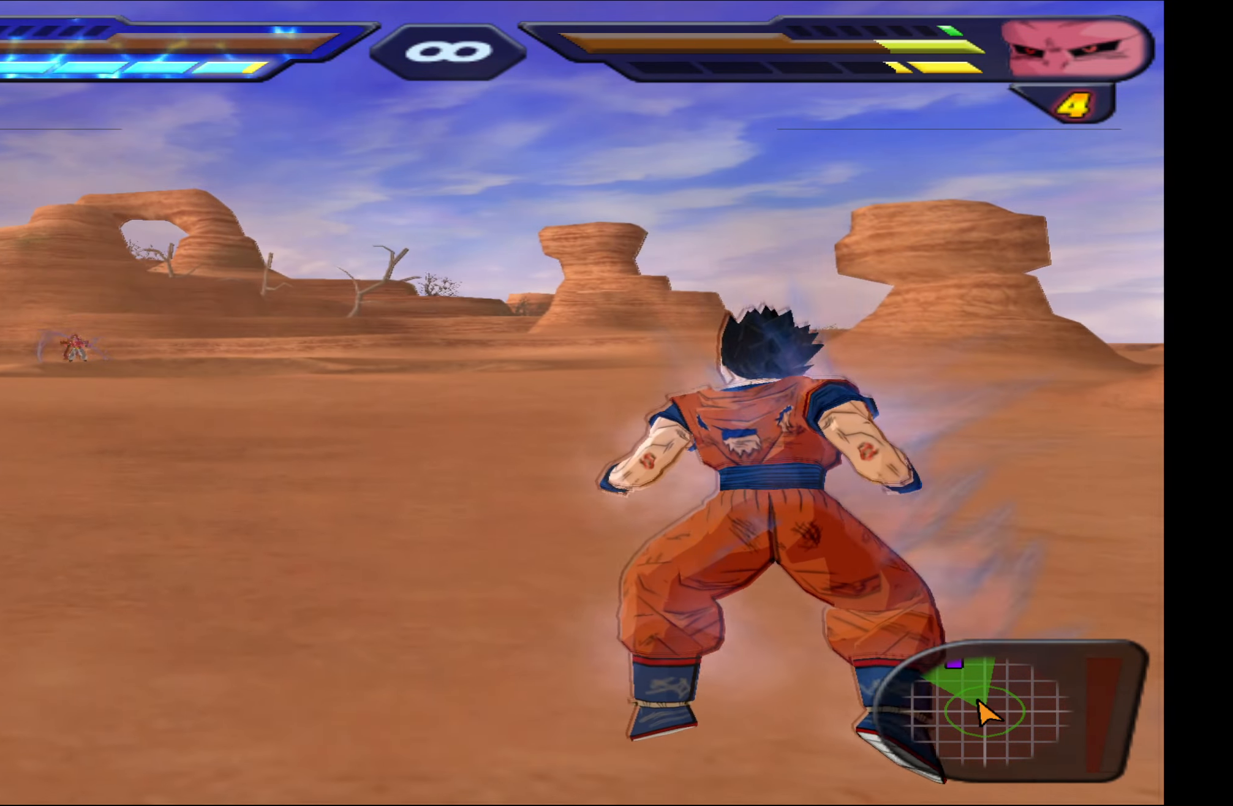
{"buttons": ["Y"], "events": [[150, "R2", "up"], [234, "Y", "down"]]}
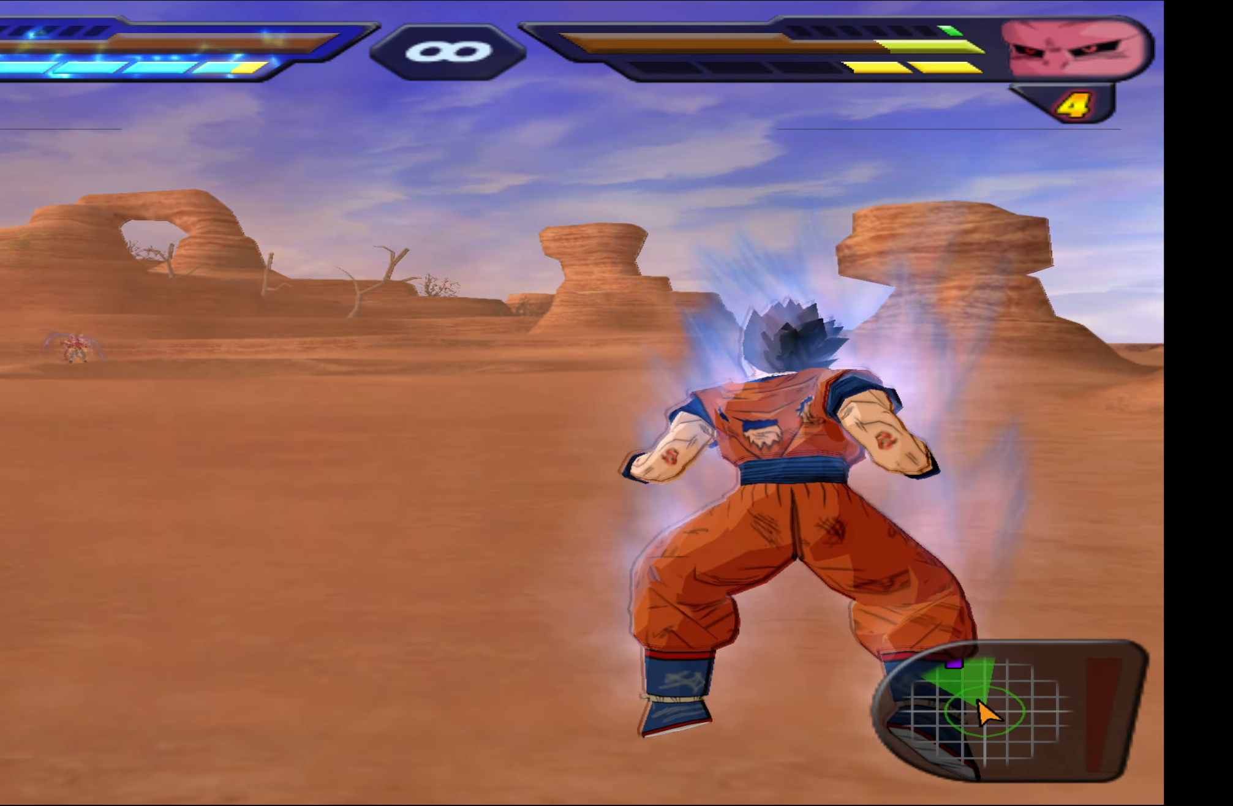
{"buttons": ["Y"], "events": []}
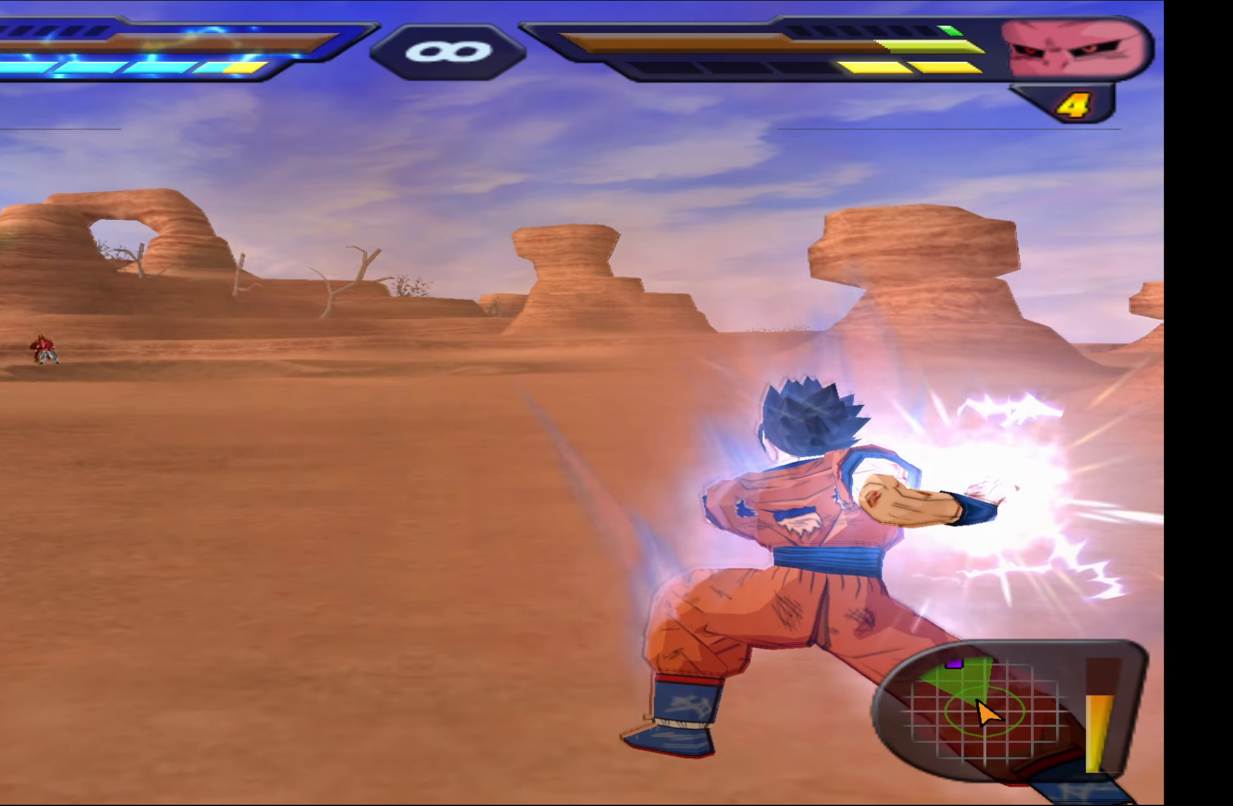
{"buttons": [], "events": [[334, "Y", "up"]]}
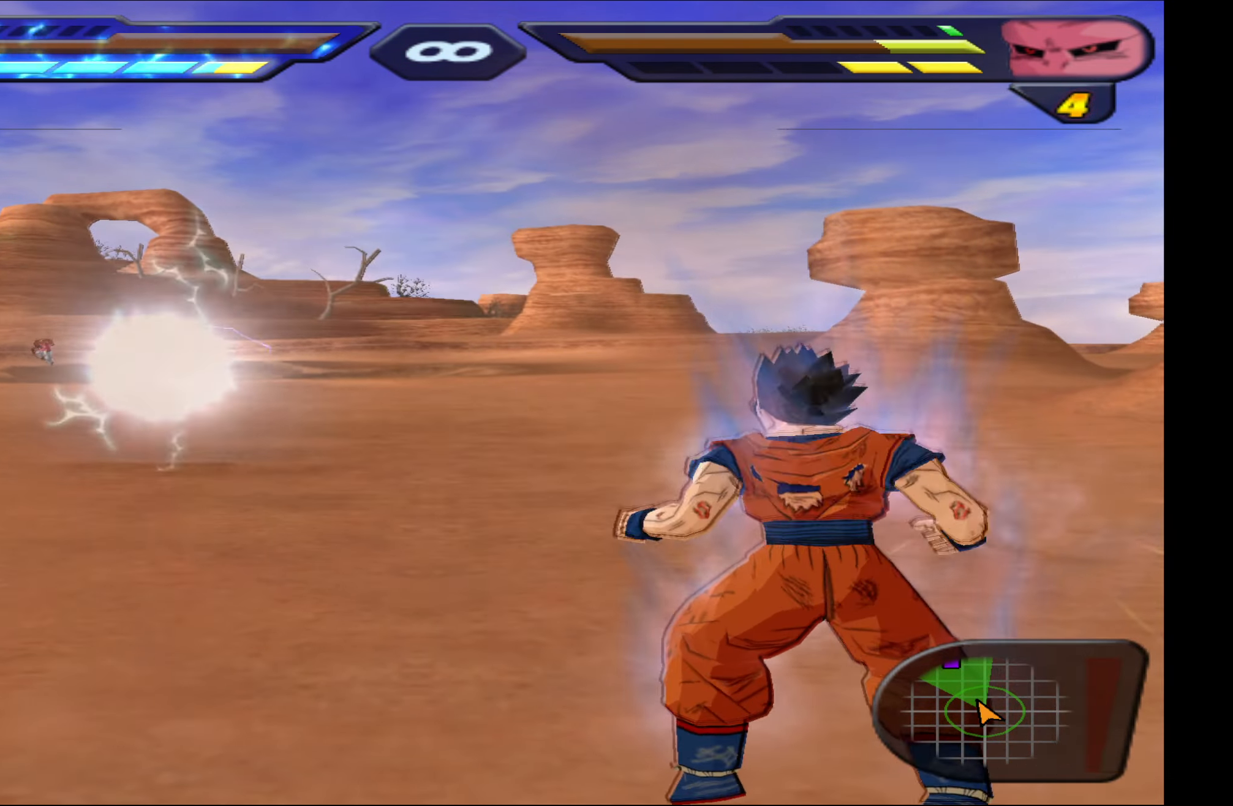
{"buttons": ["DPAD_UP"], "events": [[66, "DPAD_UP", "down"]]}